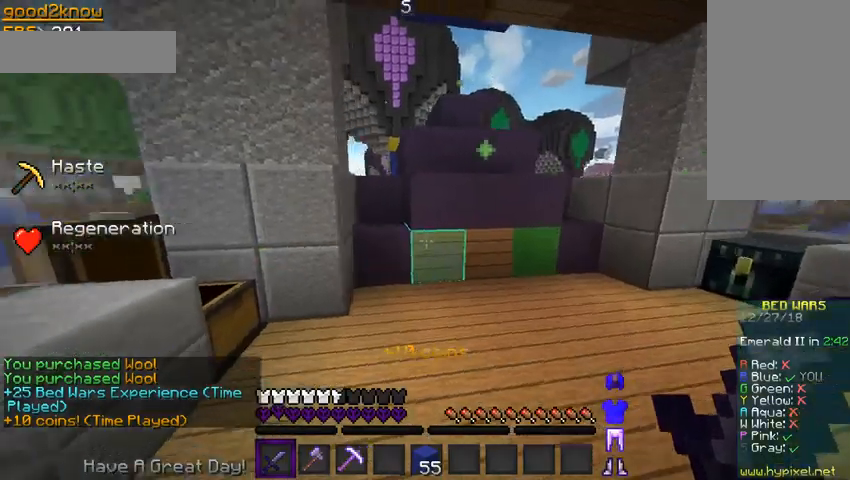
Gameplay with keyboard and mouse; each line is a JSON object with the keys and mouse buttons held at the frame after it. "events" lists presses ("down") and releases ("up") of "a", "d", "s", "space", "w", "mouse_left" and "mouse_right" between this image and that frame as [ms after this image, input, new state], when the widget could be followed in between. "mouse_left", "mouse_right" = the "left", "right" buttons of the "mouse" list. No other keys are recorded. Fast repeated clicks can show as one long hold. Mouse movement is not recorded.
{"keys": ["space", "w"], "mouse": ["left"], "events": [[67, "d", "up"], [433, "space", "down"], [467, "mouse_left", "down"]]}
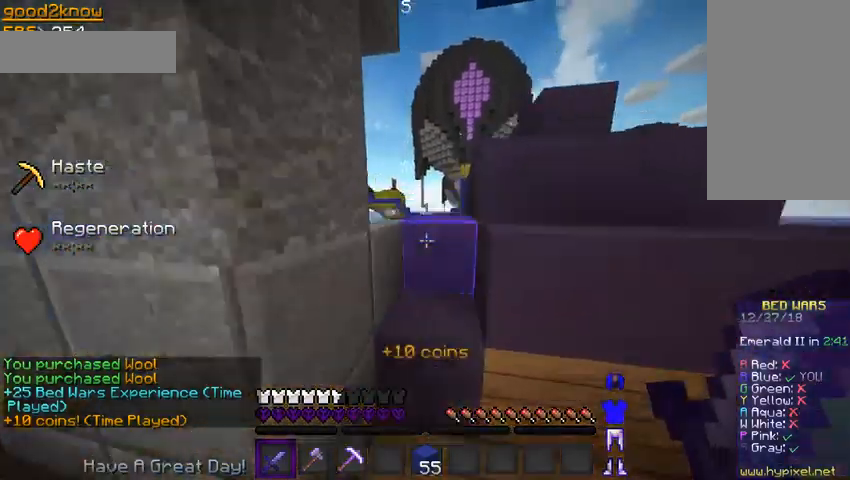
{"keys": ["space", "w"], "mouse": [], "events": [[133, "mouse_left", "up"]]}
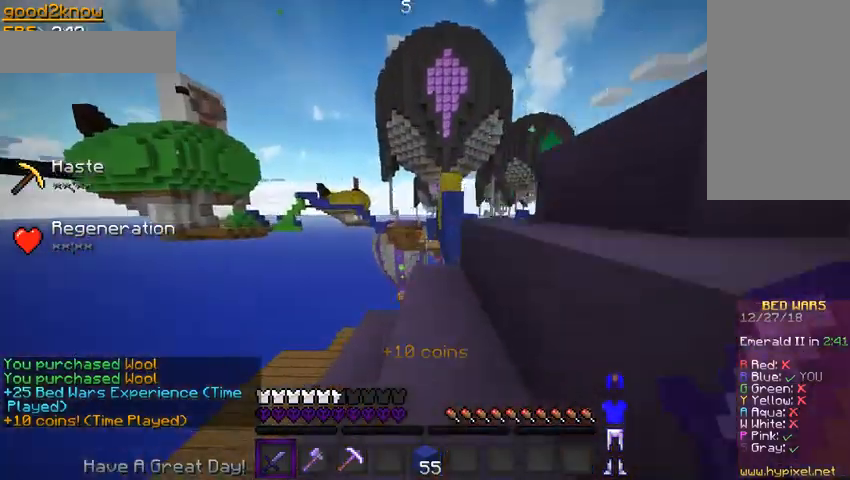
{"keys": ["d", "space", "w"], "mouse": [], "events": [[500, "d", "down"]]}
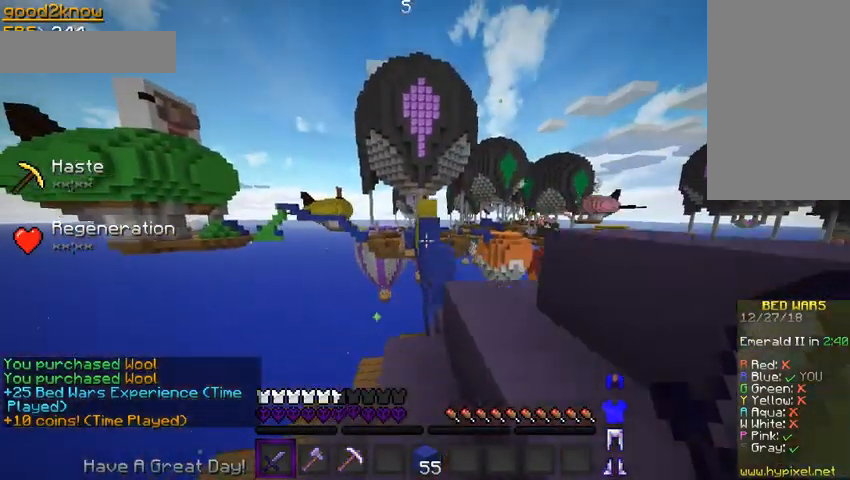
{"keys": ["w"], "mouse": [], "events": [[133, "space", "up"], [300, "d", "up"]]}
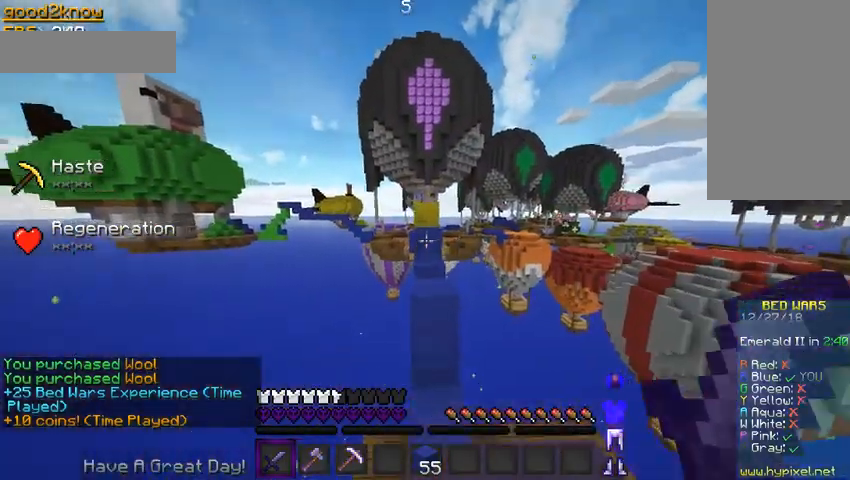
{"keys": ["space", "w"], "mouse": [], "events": [[67, "space", "down"]]}
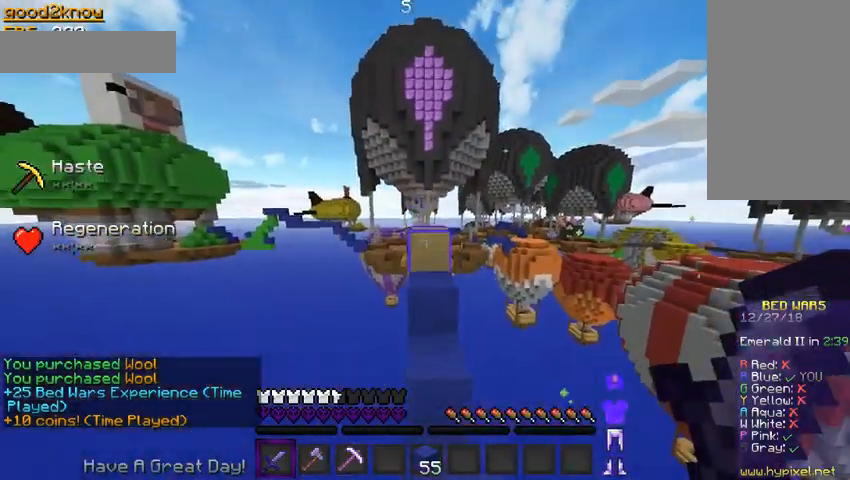
{"keys": ["space", "w"], "mouse": [], "events": [[67, "space", "up"], [233, "space", "down"]]}
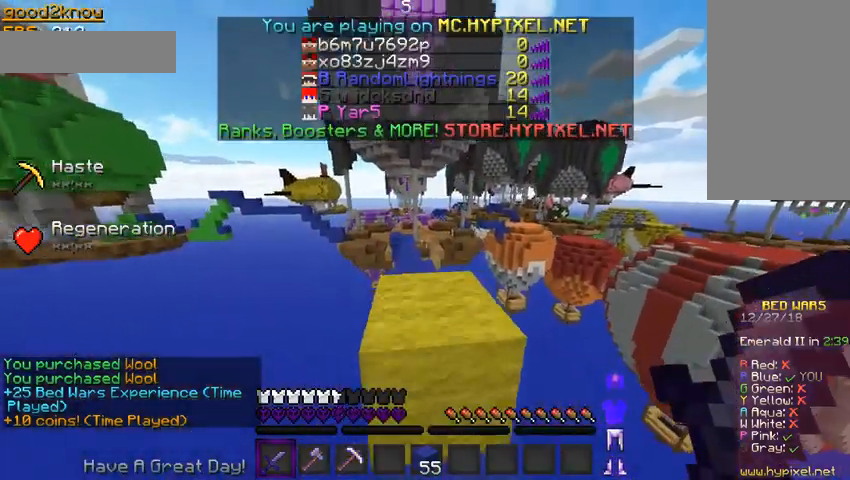
{"keys": ["w"], "mouse": [], "events": [[500, "space", "up"]]}
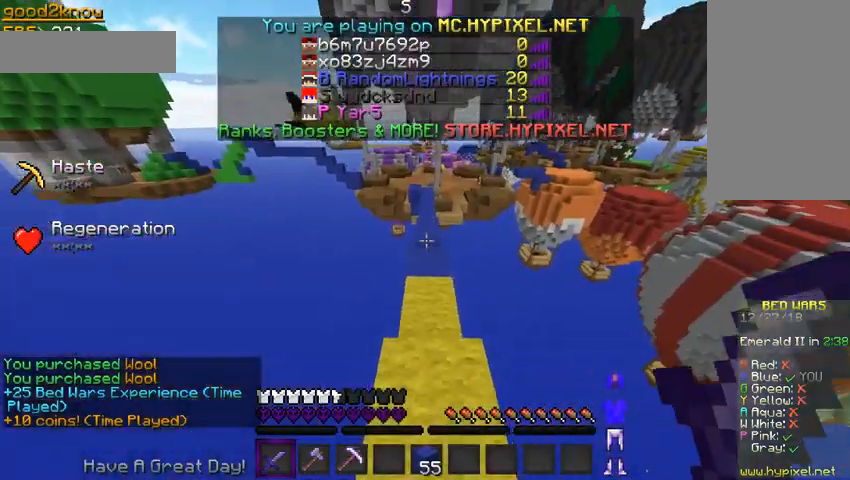
{"keys": ["space", "w"], "mouse": [], "events": [[333, "space", "down"]]}
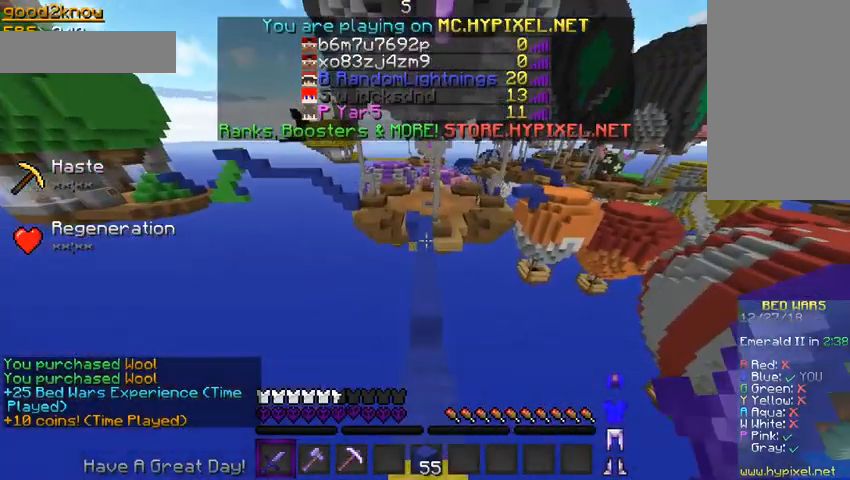
{"keys": ["space", "w"], "mouse": [], "events": []}
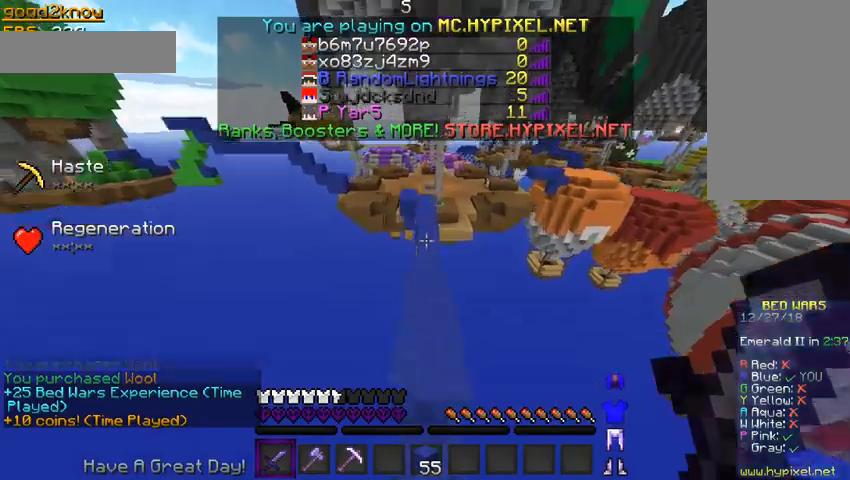
{"keys": ["space", "w"], "mouse": [], "events": []}
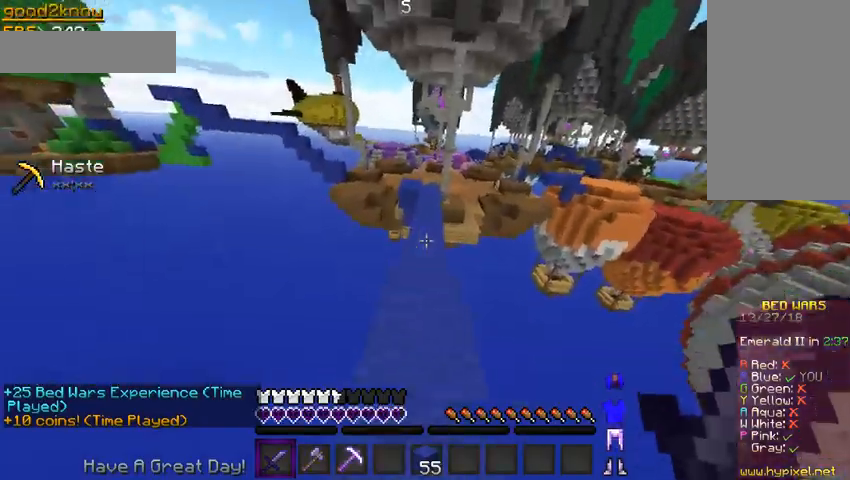
{"keys": ["space", "w"], "mouse": [], "events": []}
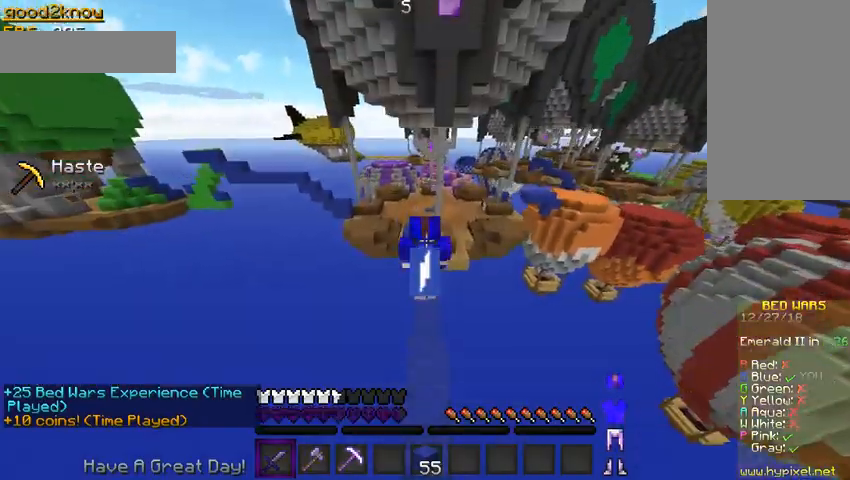
{"keys": ["space", "w"], "mouse": ["left"], "events": [[100, "mouse_left", "down"], [267, "mouse_left", "up"], [400, "mouse_left", "down"]]}
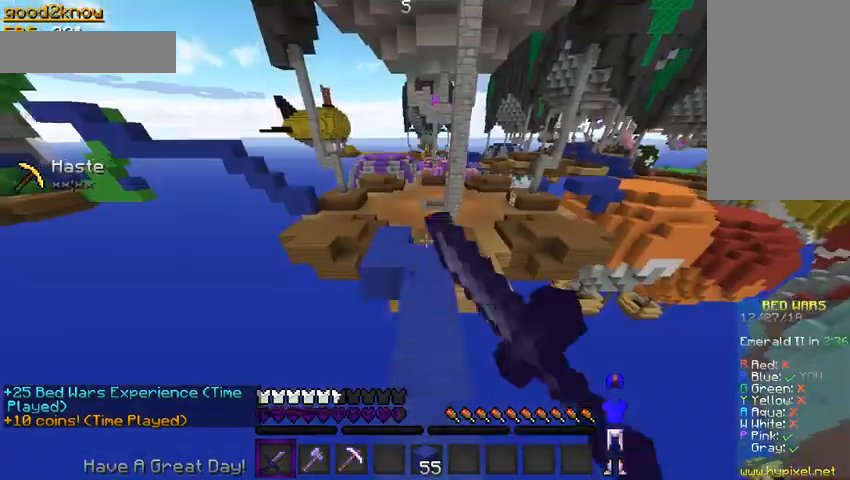
{"keys": ["space", "w"], "mouse": [], "events": [[67, "mouse_left", "up"], [233, "a", "down"], [500, "a", "up"]]}
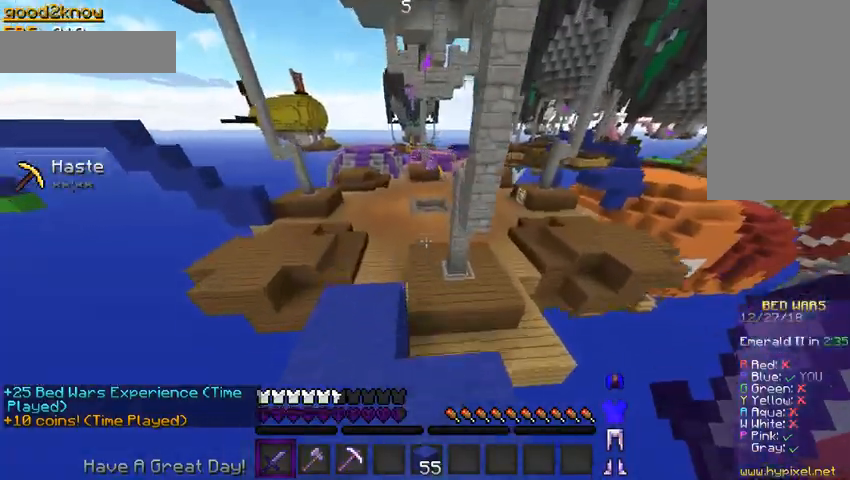
{"keys": ["space", "w"], "mouse": ["left"], "events": [[333, "mouse_left", "down"]]}
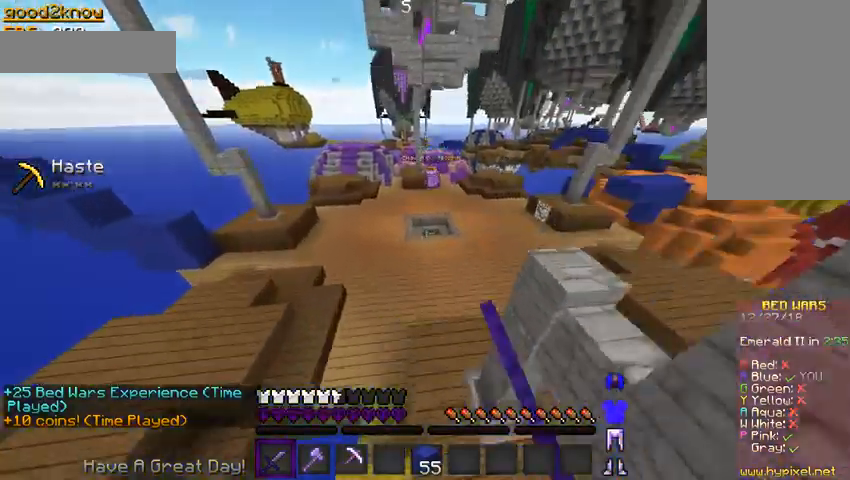
{"keys": ["space", "w"], "mouse": [], "events": [[167, "mouse_left", "up"]]}
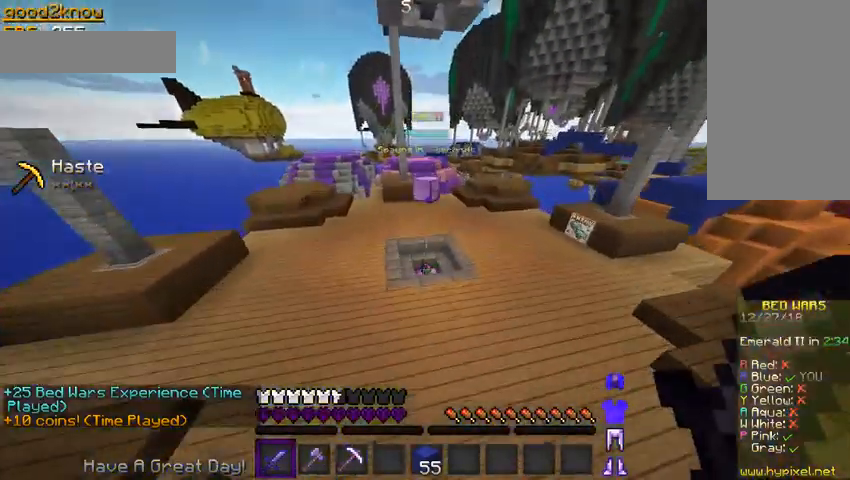
{"keys": ["w"], "mouse": [], "events": [[133, "space", "up"]]}
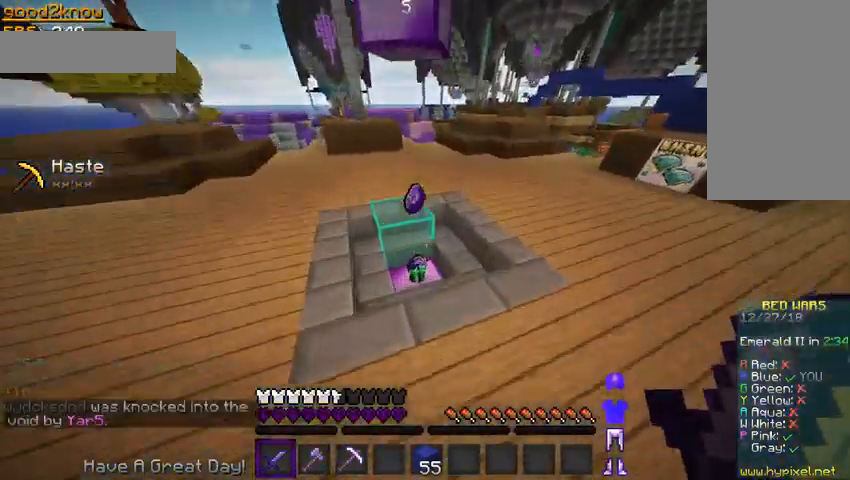
{"keys": ["w"], "mouse": [], "events": []}
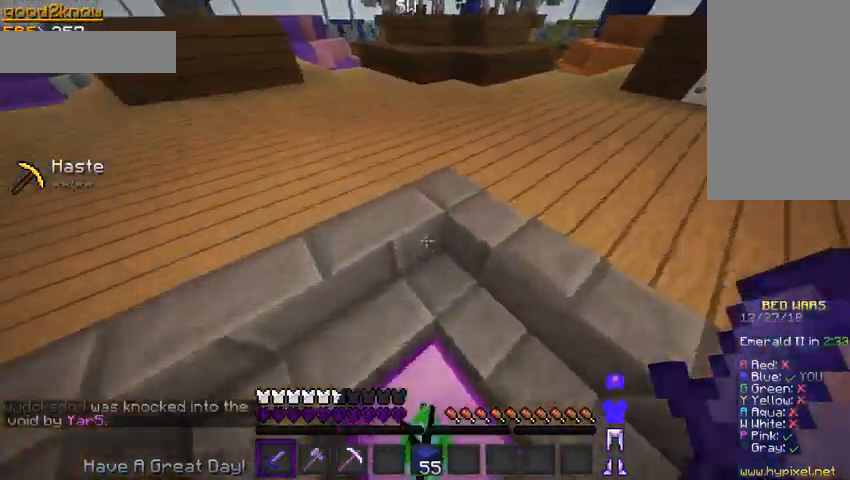
{"keys": ["w"], "mouse": [], "events": []}
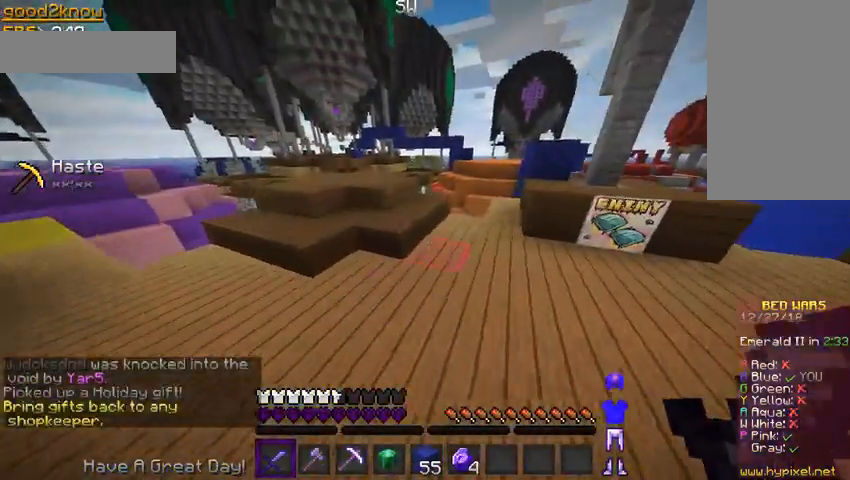
{"keys": ["d", "w"], "mouse": [], "events": [[200, "d", "down"]]}
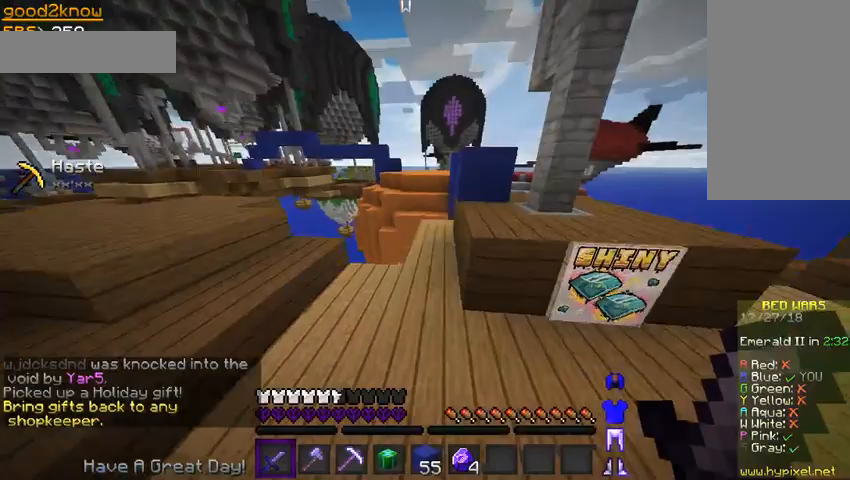
{"keys": ["a", "w"], "mouse": [], "events": [[100, "space", "down"], [200, "d", "up"], [233, "space", "up"], [433, "a", "down"]]}